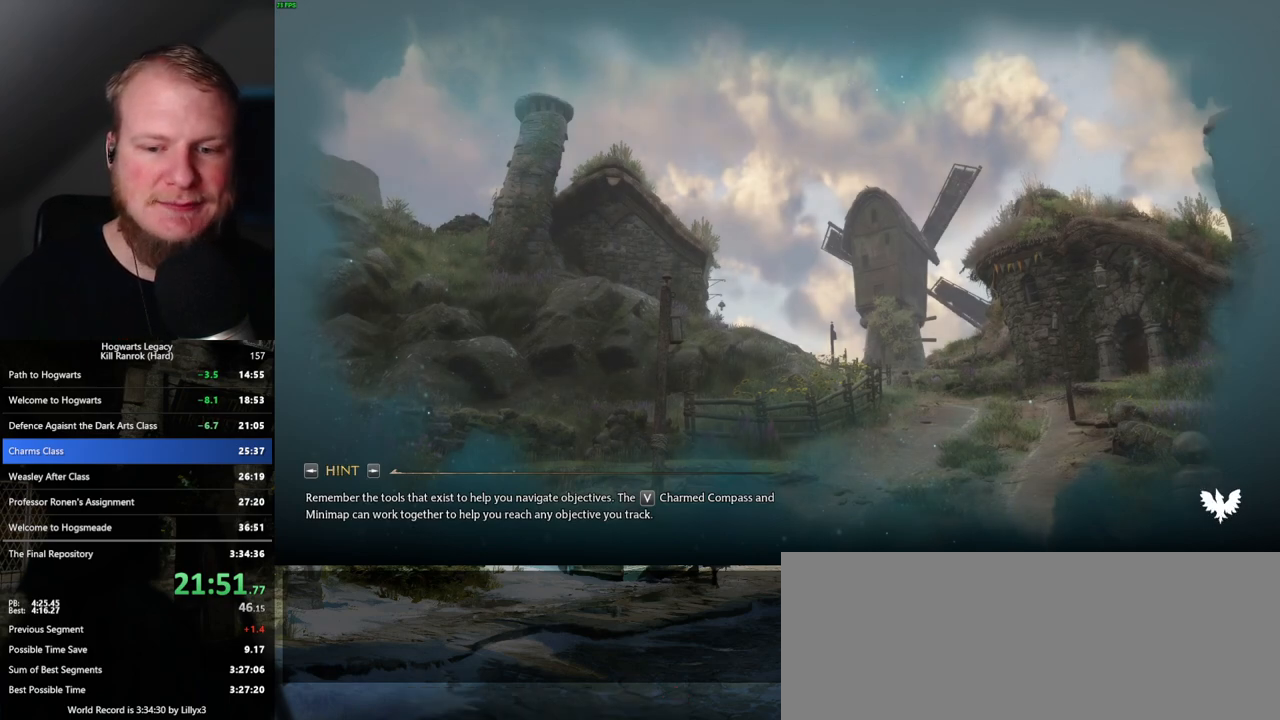
Gameplay with keyboard and mouse; each line is a JSON object with the keys and mouse buttons held at the frame after it. "events" lists presses ("down") and releases ("up") of ".", "/", "0", "1", "2", "3", "4", "5", "6", "7", "8", "9", "a", "alt_l", "alt_r", "b", "backslash", "backspace", "c", "caps_lock", "comma", "ctrl_l", "ctrl_r", "d", "e", "equals", "escape", "f", "f1", "f10", "f11", "f12", "f2", "f3", "f4", "f5", "f6", "f7", "f8", "f9", "g", "h", "i", "j", "k", "l", "lbracket", "m", "minus", "n", "o", "p", "q", "quote", "r", "rbracket", "return", "s", "semicolon", "shift_l", "shift_r", "space", "super_l", "super_r", "t", "tab", "tilde", "u", "v", "w", "x", "y", "z", "mouse_left", "mouse_wheel", "mouse_right", "mouse_mb4" and "mouse_mb5" between this image and that frame as [ms after this image, input, new state], when the widget could be followed in between. "mouse_left", "mouse_wheel", "mouse_right", "mouse_mb4", "mouse_mb5" = the "left", "wheel", "right", "mb4", "mb5" buttons of the "mouse" list. No other keys are recorded. "wheel" means that the mouse wheel is clicked or scrolled. Mouse movement is not recorded.
{"keys": ["q"], "mouse": [], "events": [[283, "q", "down"]]}
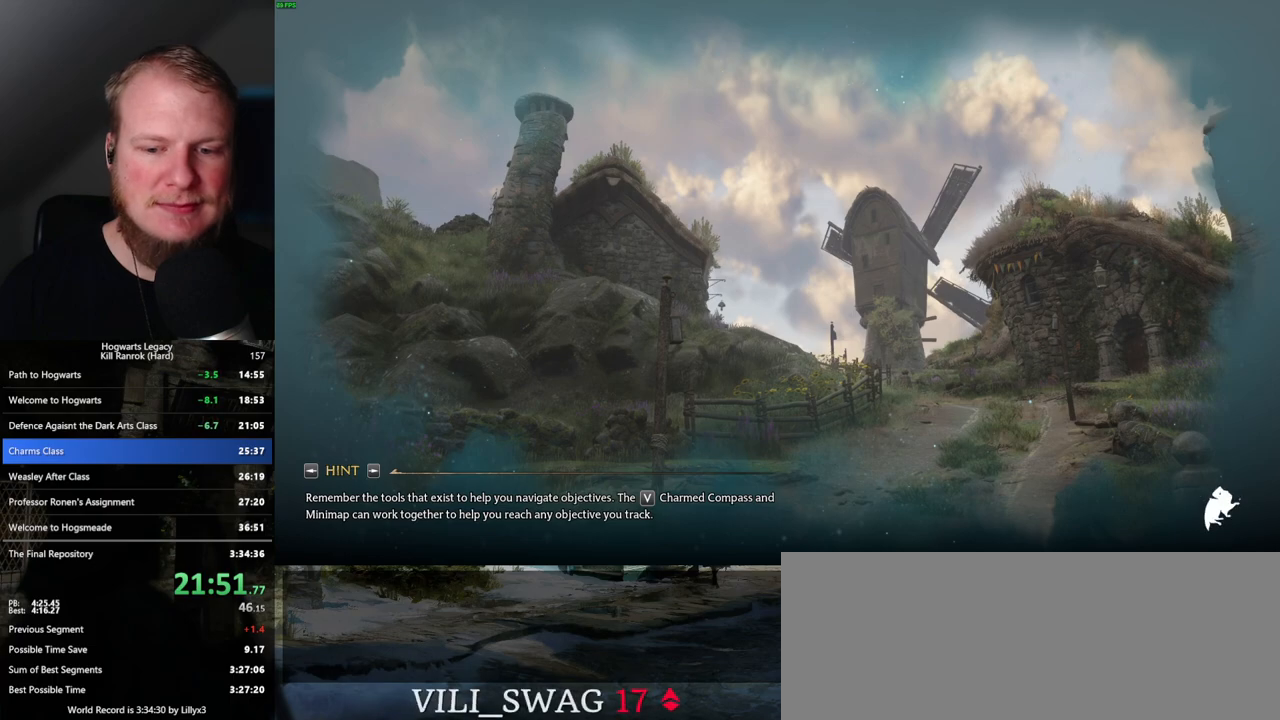
{"keys": [], "mouse": [], "events": [[67, "q", "up"], [150, "q", "down"], [467, "q", "up"]]}
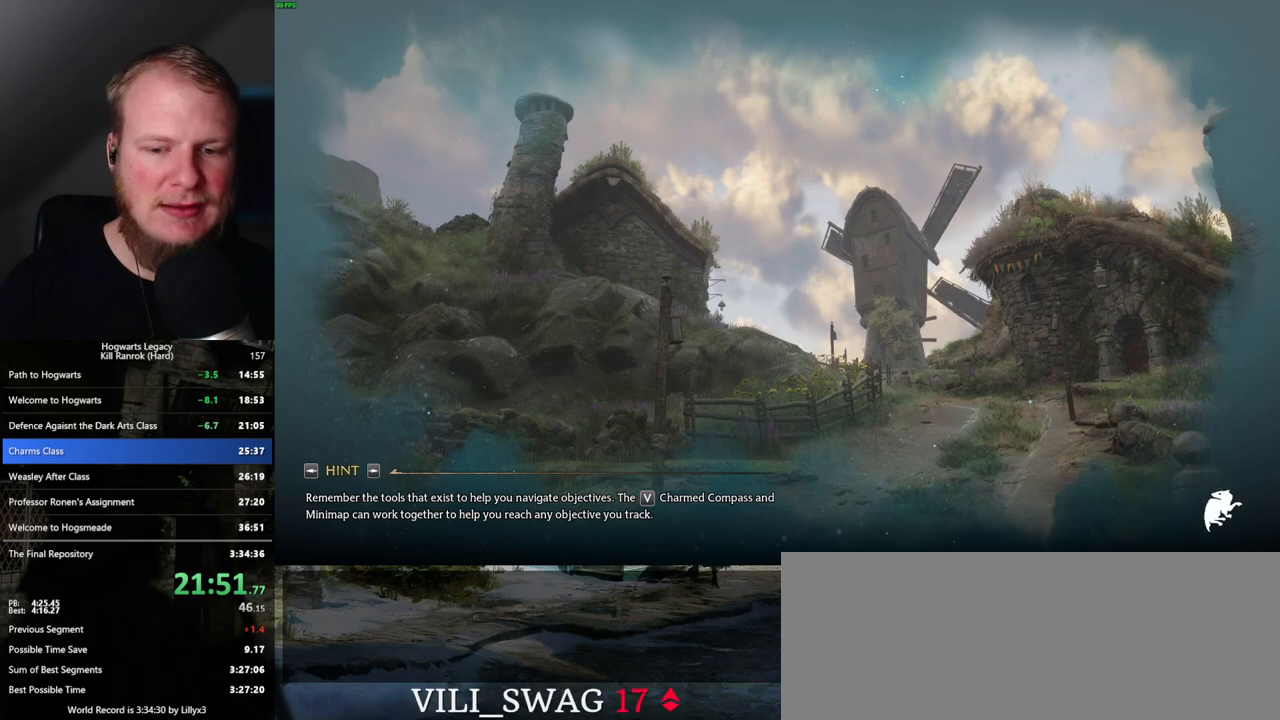
{"keys": ["q"], "mouse": [], "events": [[50, "q", "down"], [350, "q", "up"], [433, "q", "down"]]}
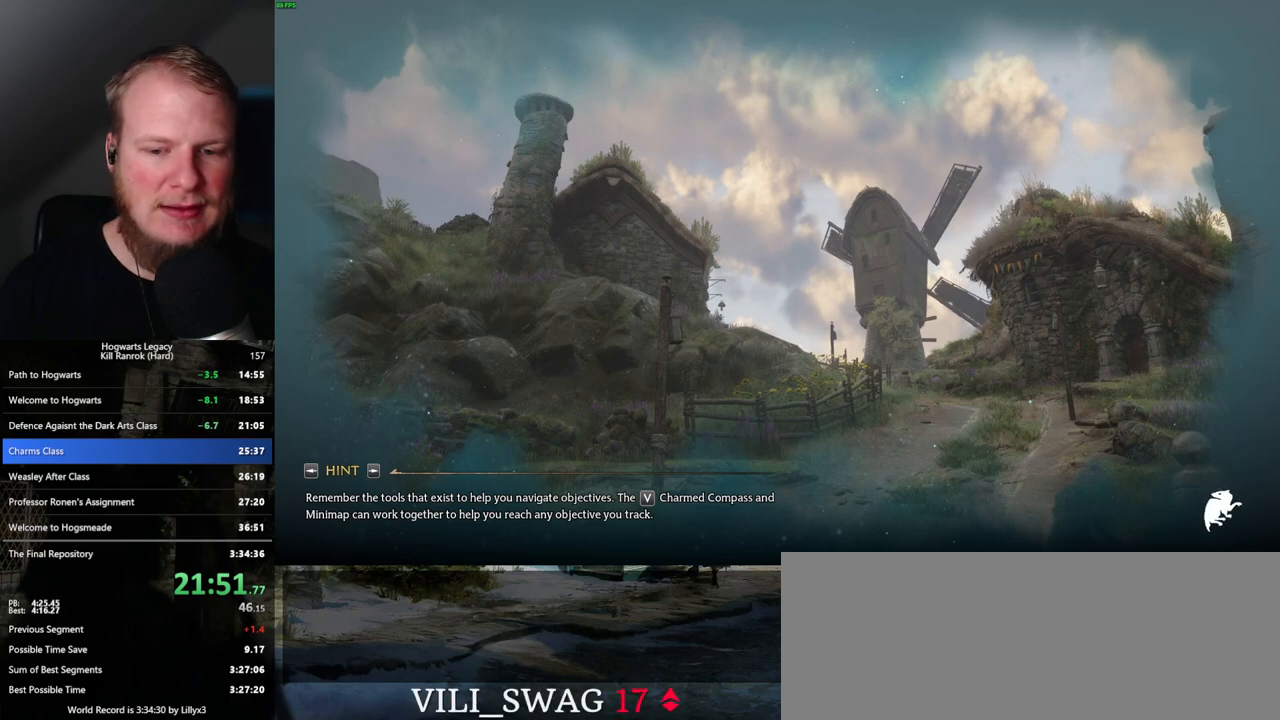
{"keys": ["q"], "mouse": [], "events": []}
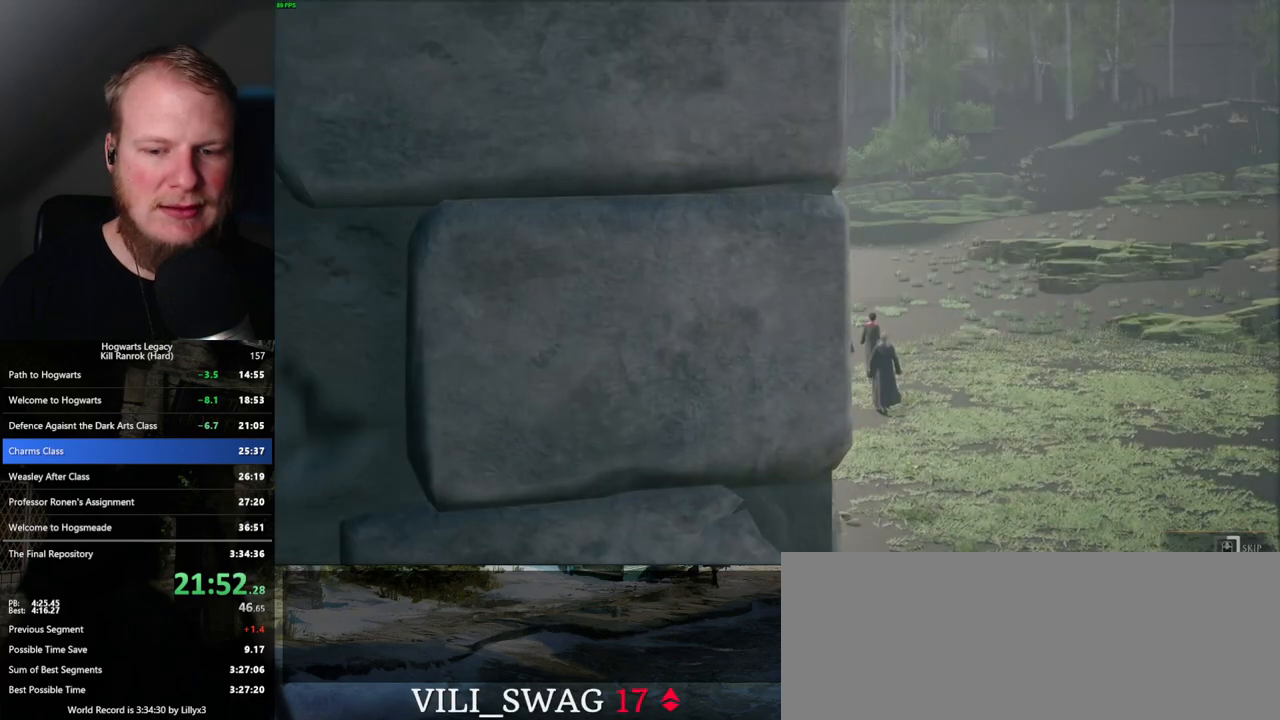
{"keys": ["q"], "mouse": [], "events": []}
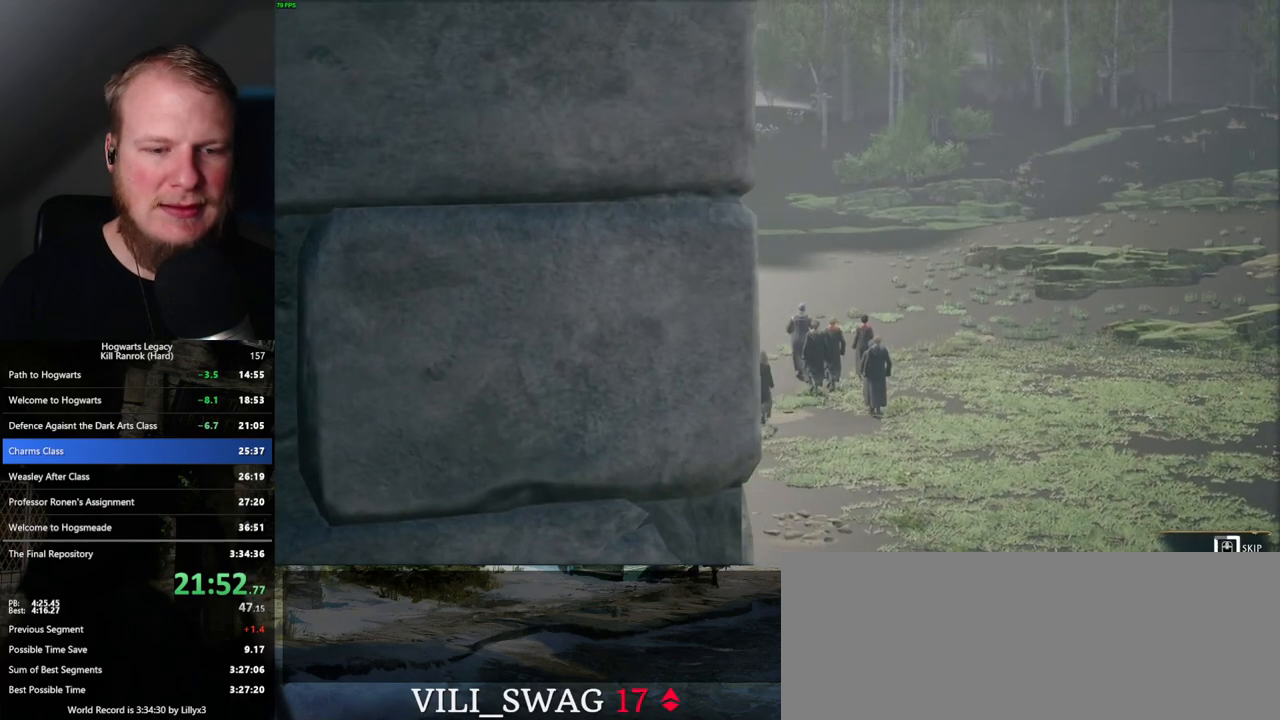
{"keys": ["q"], "mouse": [], "events": []}
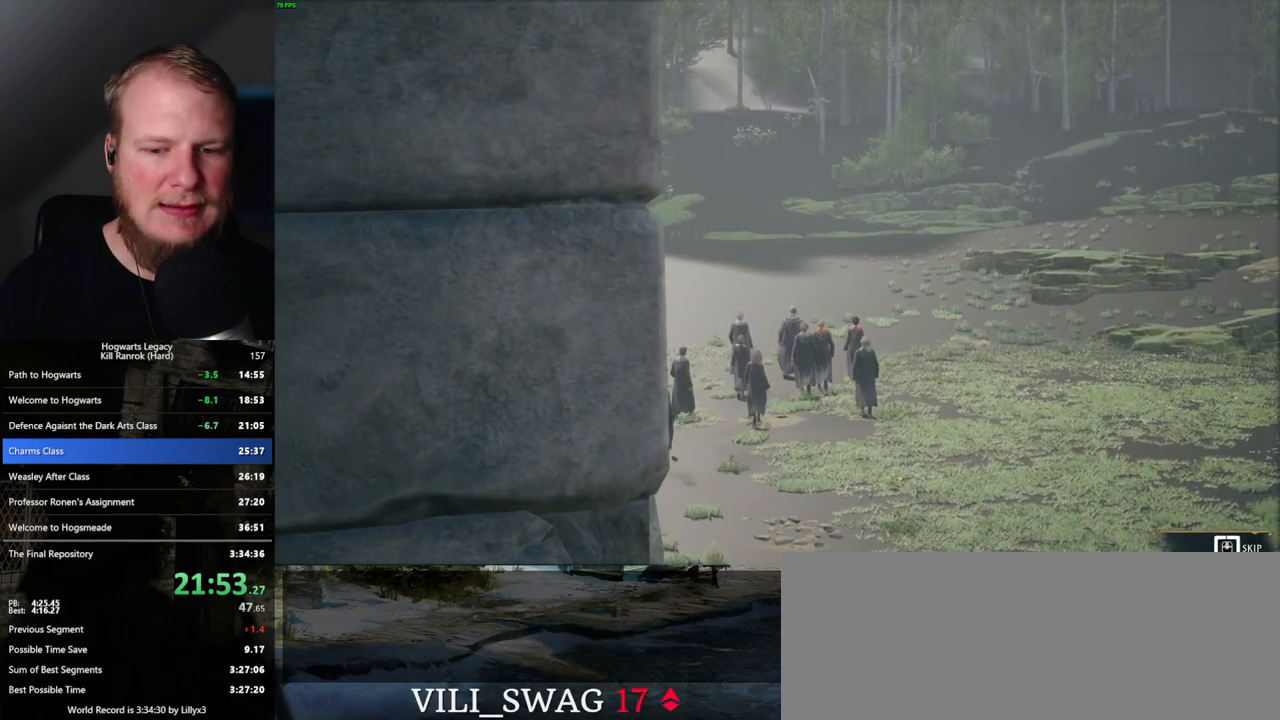
{"keys": ["q"], "mouse": [], "events": []}
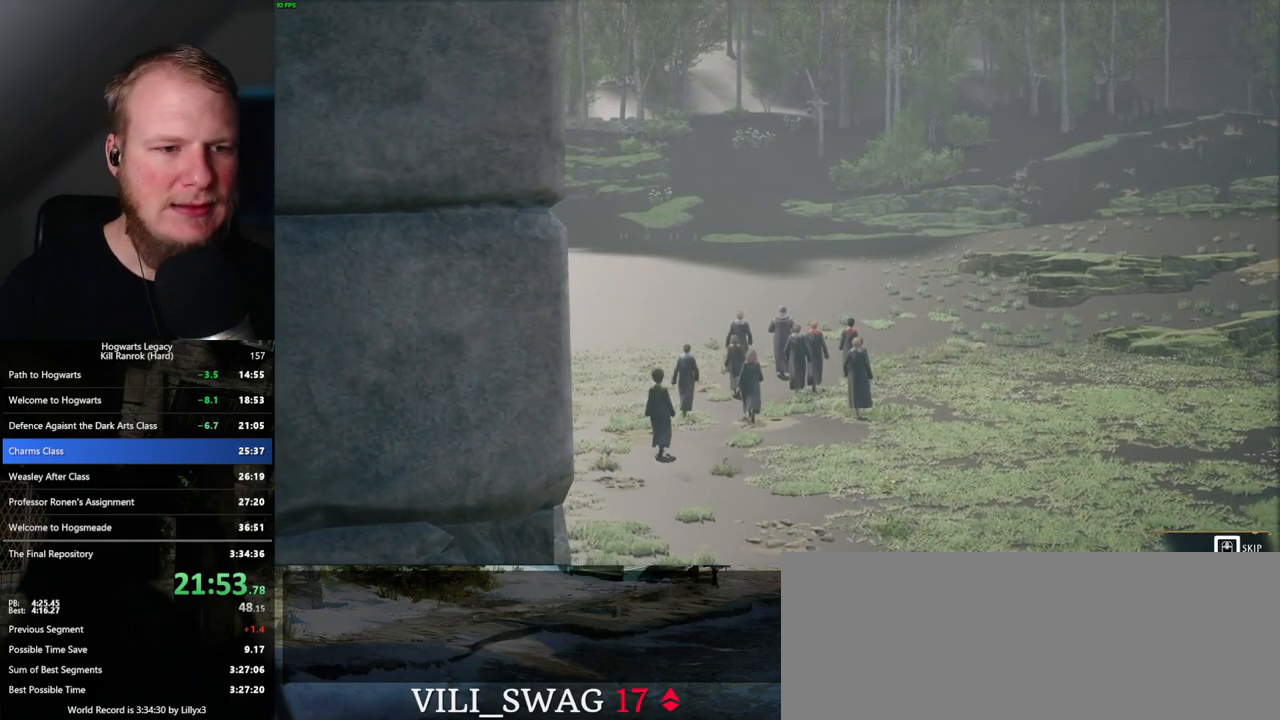
{"keys": [], "mouse": [], "events": [[283, "q", "up"]]}
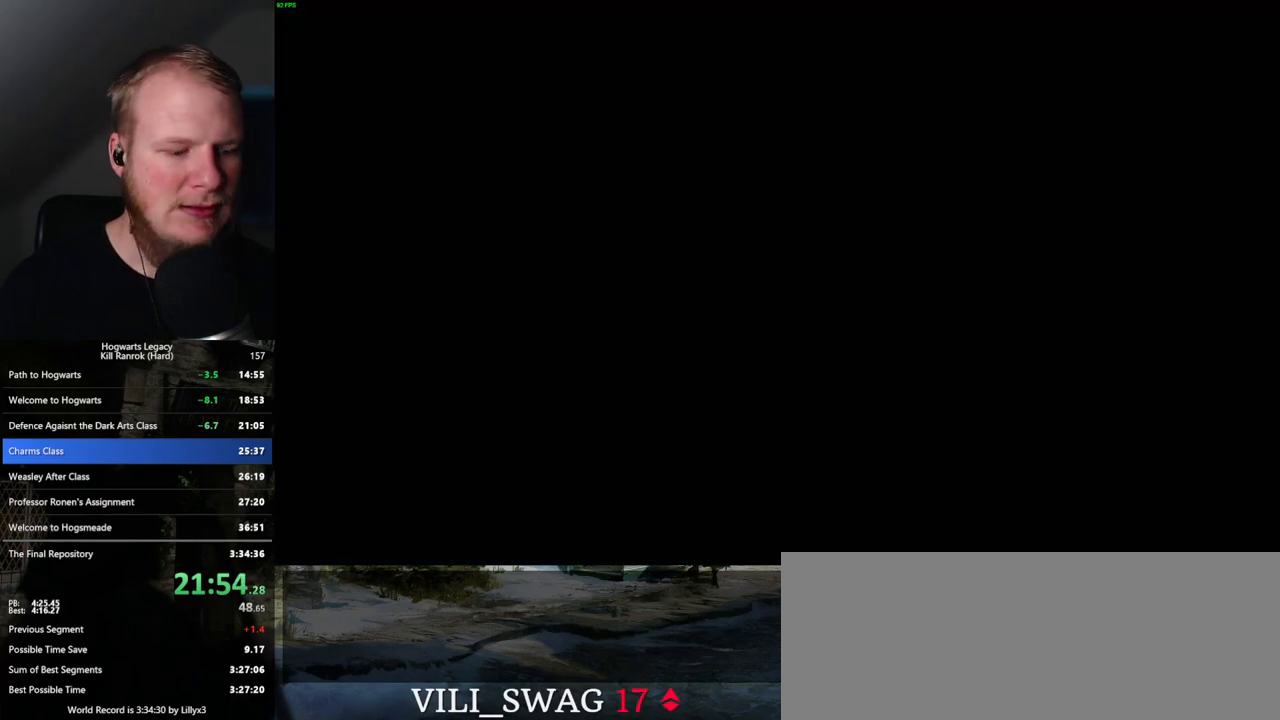
{"keys": [], "mouse": [], "events": []}
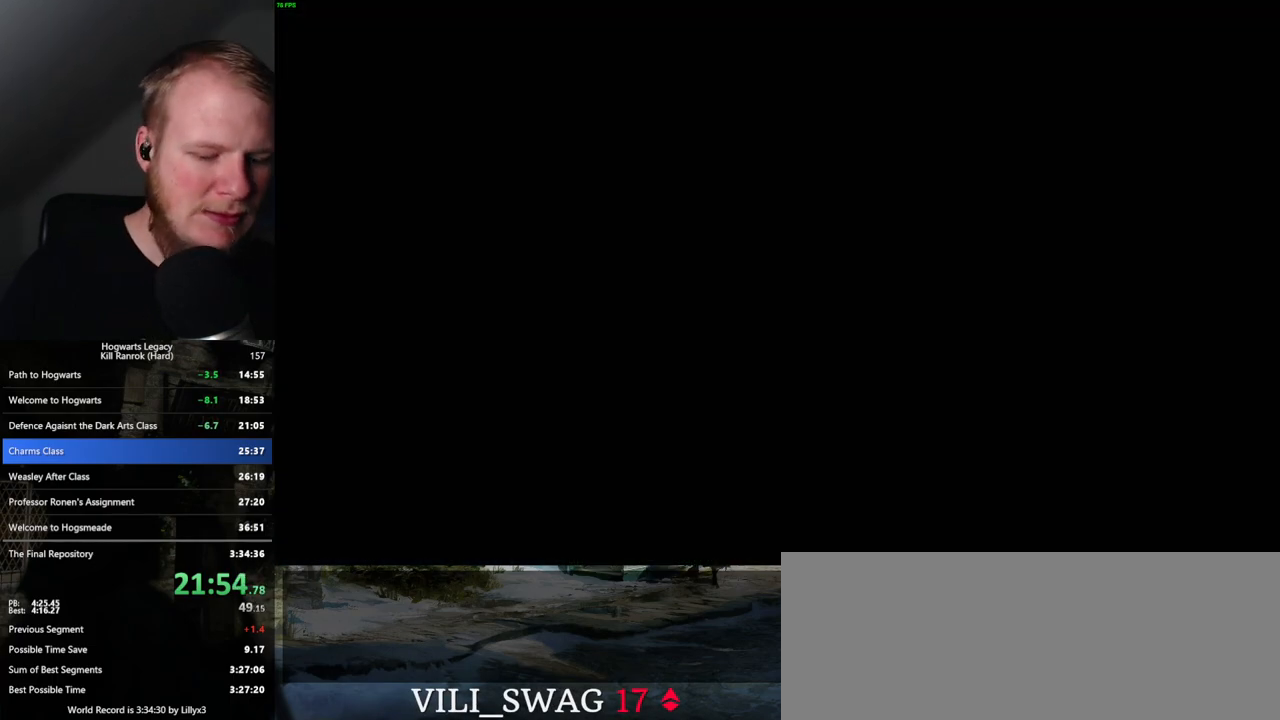
{"keys": [], "mouse": [], "events": []}
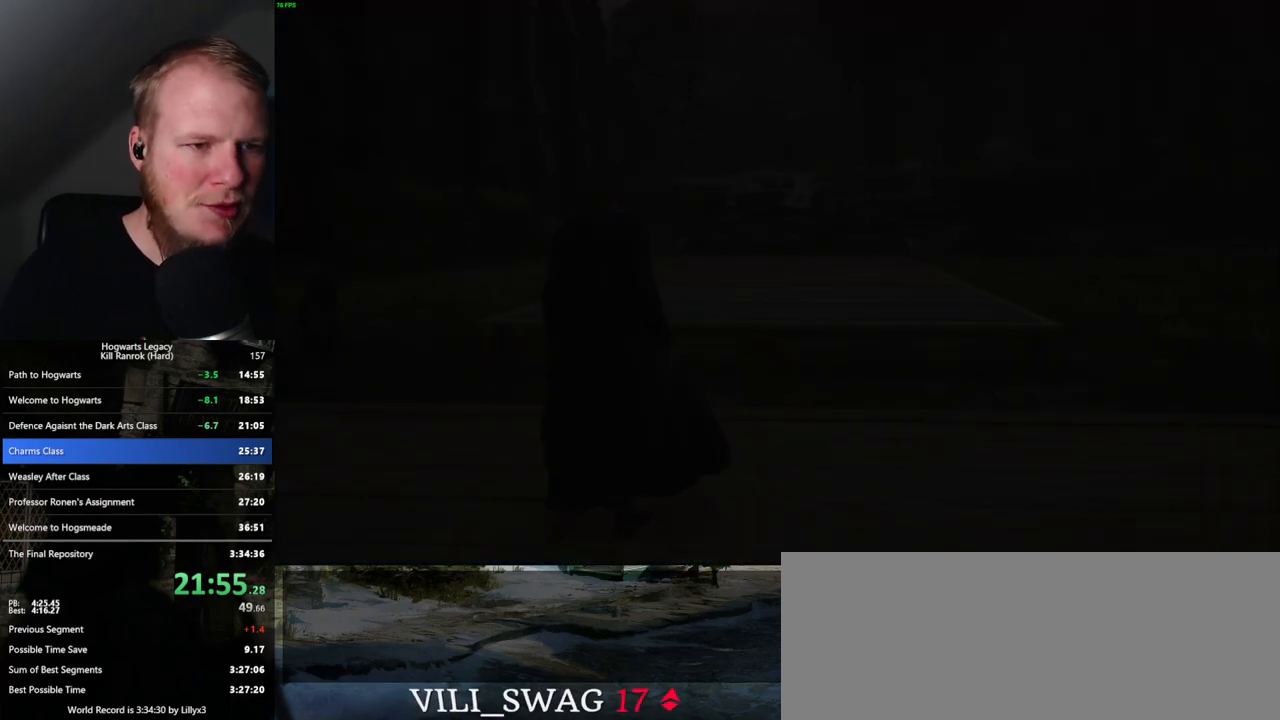
{"keys": ["4"], "mouse": [], "events": [[283, "4", "down"], [350, "4", "up"], [450, "4", "down"]]}
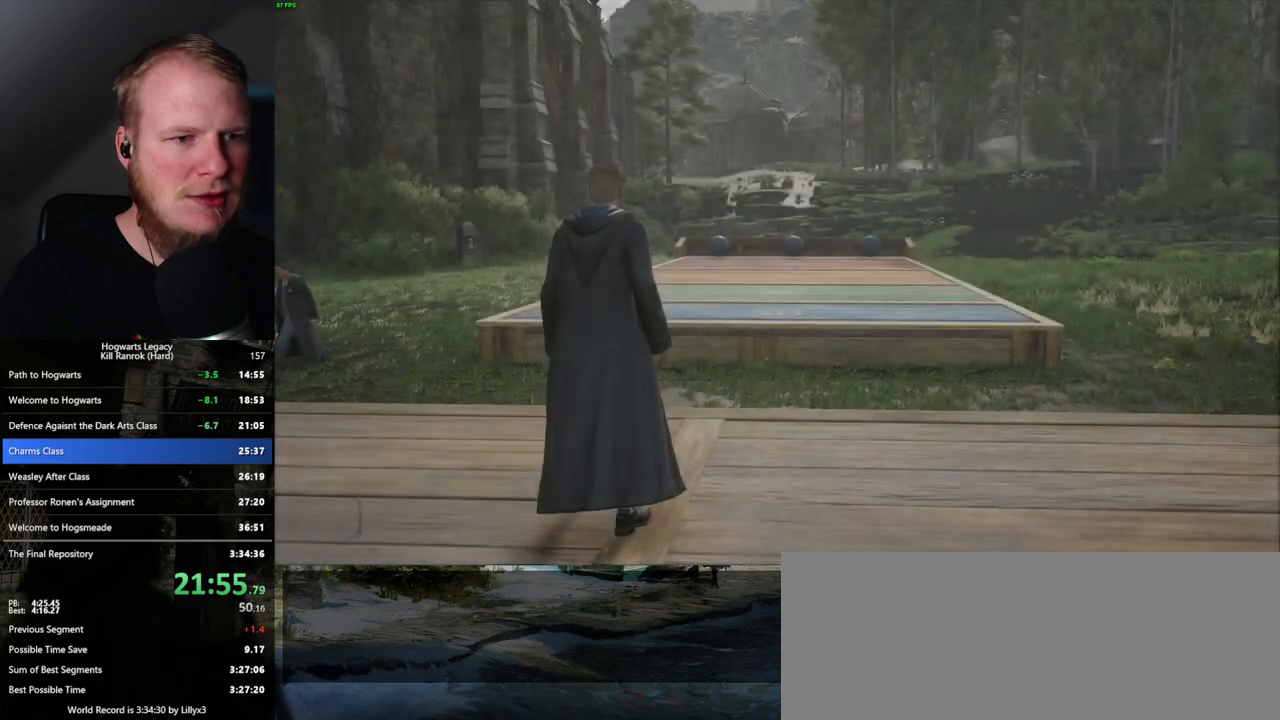
{"keys": [], "mouse": [], "events": [[17, "4", "up"], [117, "4", "down"], [167, "4", "up"], [250, "4", "down"], [317, "4", "up"], [400, "4", "down"], [483, "4", "up"]]}
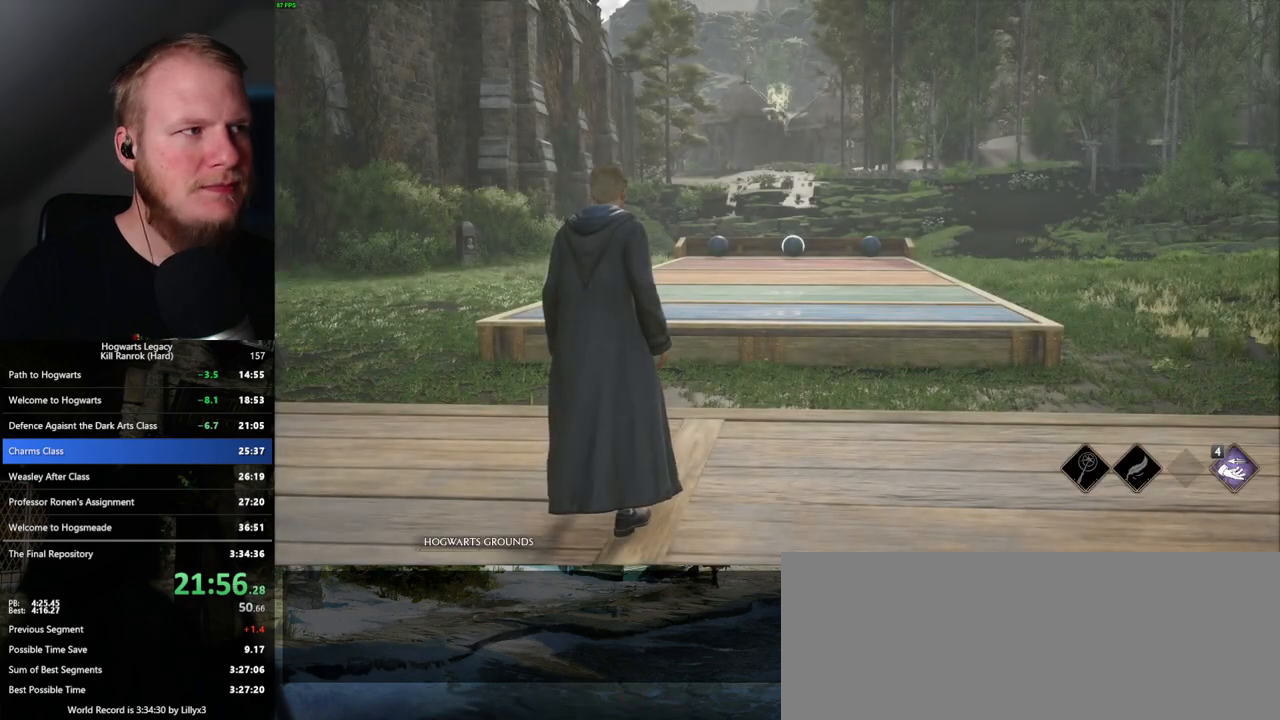
{"keys": [], "mouse": [], "events": [[67, "4", "down"], [133, "4", "up"], [233, "4", "down"], [300, "4", "up"], [383, "4", "down"], [467, "4", "up"]]}
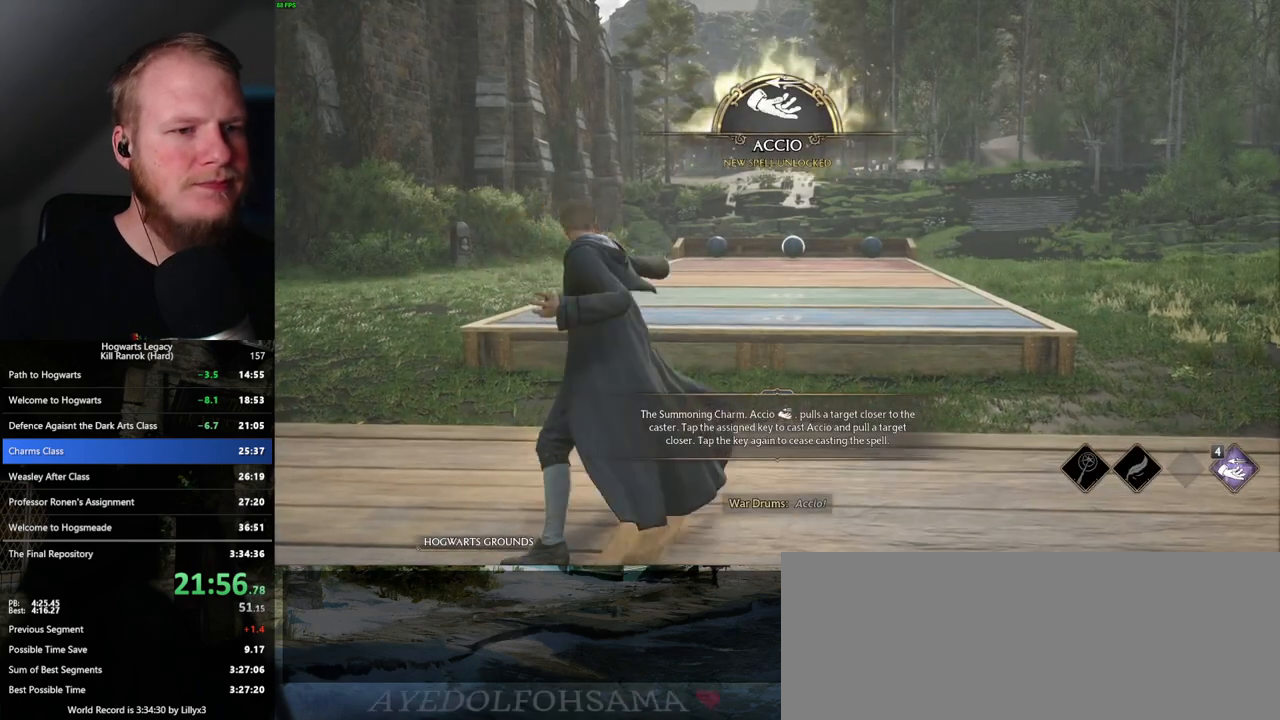
{"keys": [], "mouse": [], "events": [[67, "4", "down"], [133, "4", "up"], [233, "4", "down"], [300, "4", "up"], [400, "4", "down"], [483, "4", "up"]]}
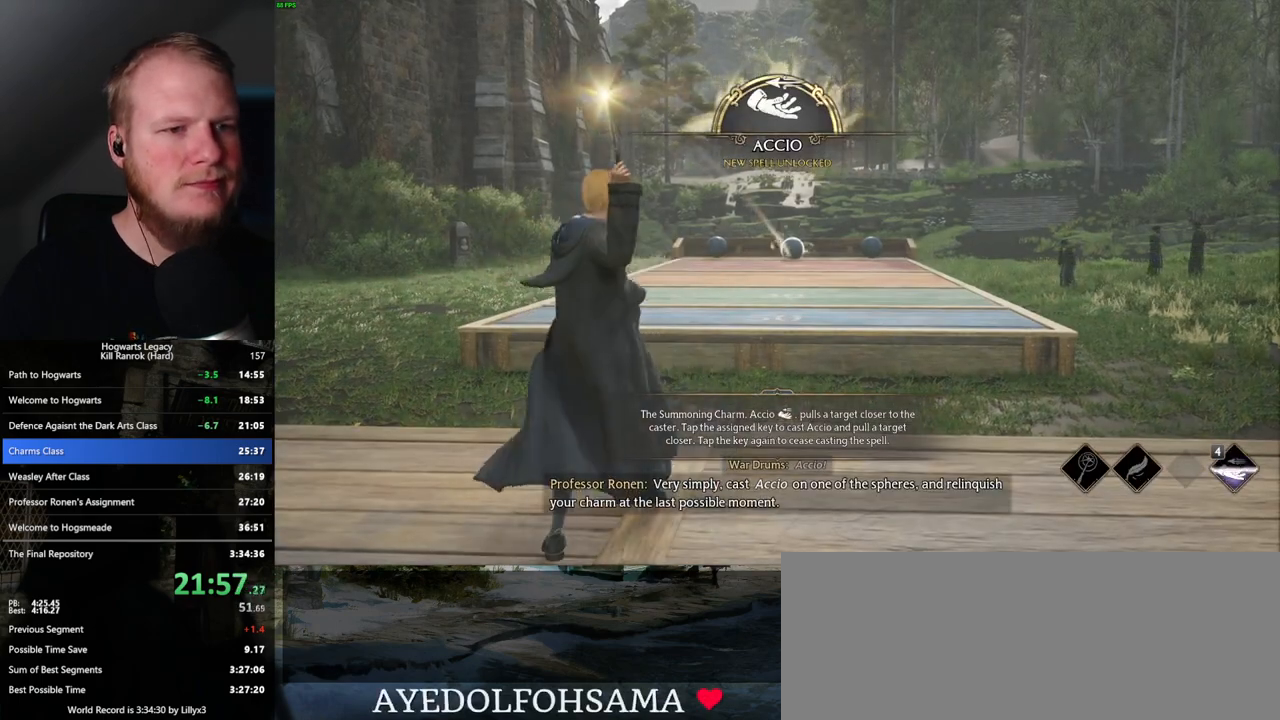
{"keys": [], "mouse": [], "events": [[67, "4", "down"], [133, "4", "up"], [233, "4", "down"], [300, "4", "up"], [400, "4", "down"], [483, "4", "up"]]}
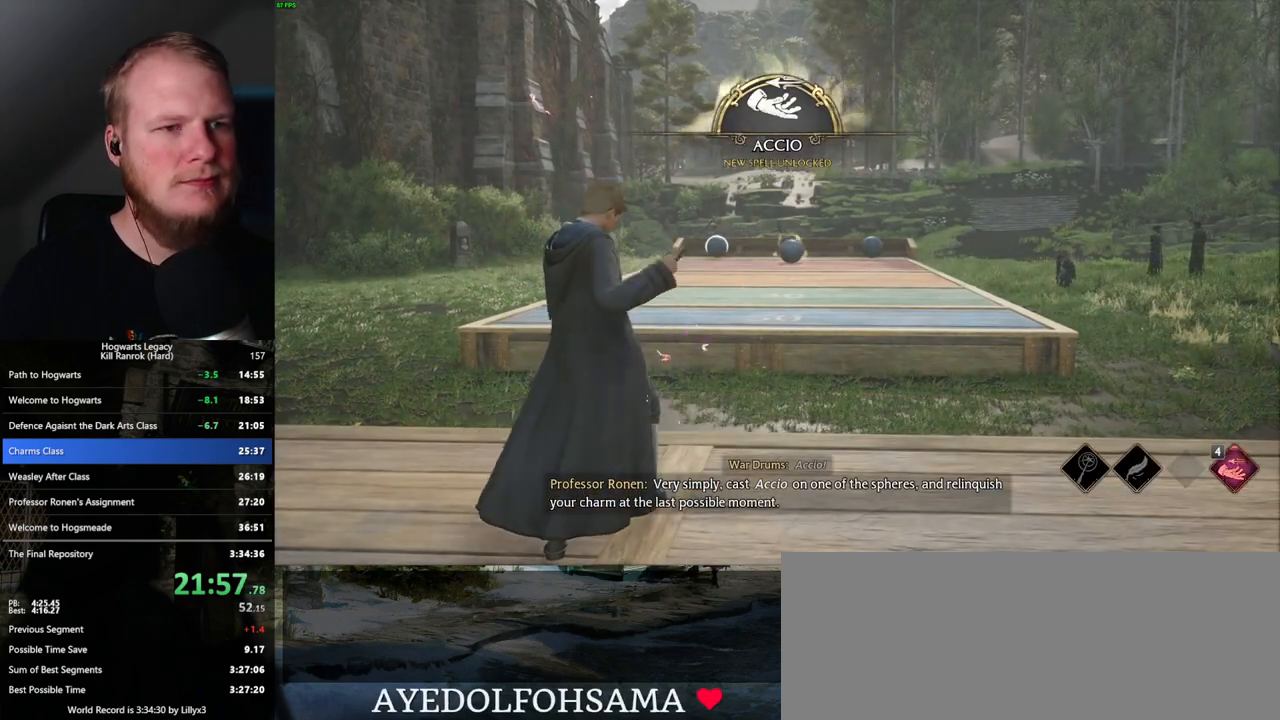
{"keys": [], "mouse": [], "events": [[83, "4", "down"], [150, "4", "up"], [250, "4", "down"], [317, "4", "up"], [417, "4", "down"], [483, "4", "up"]]}